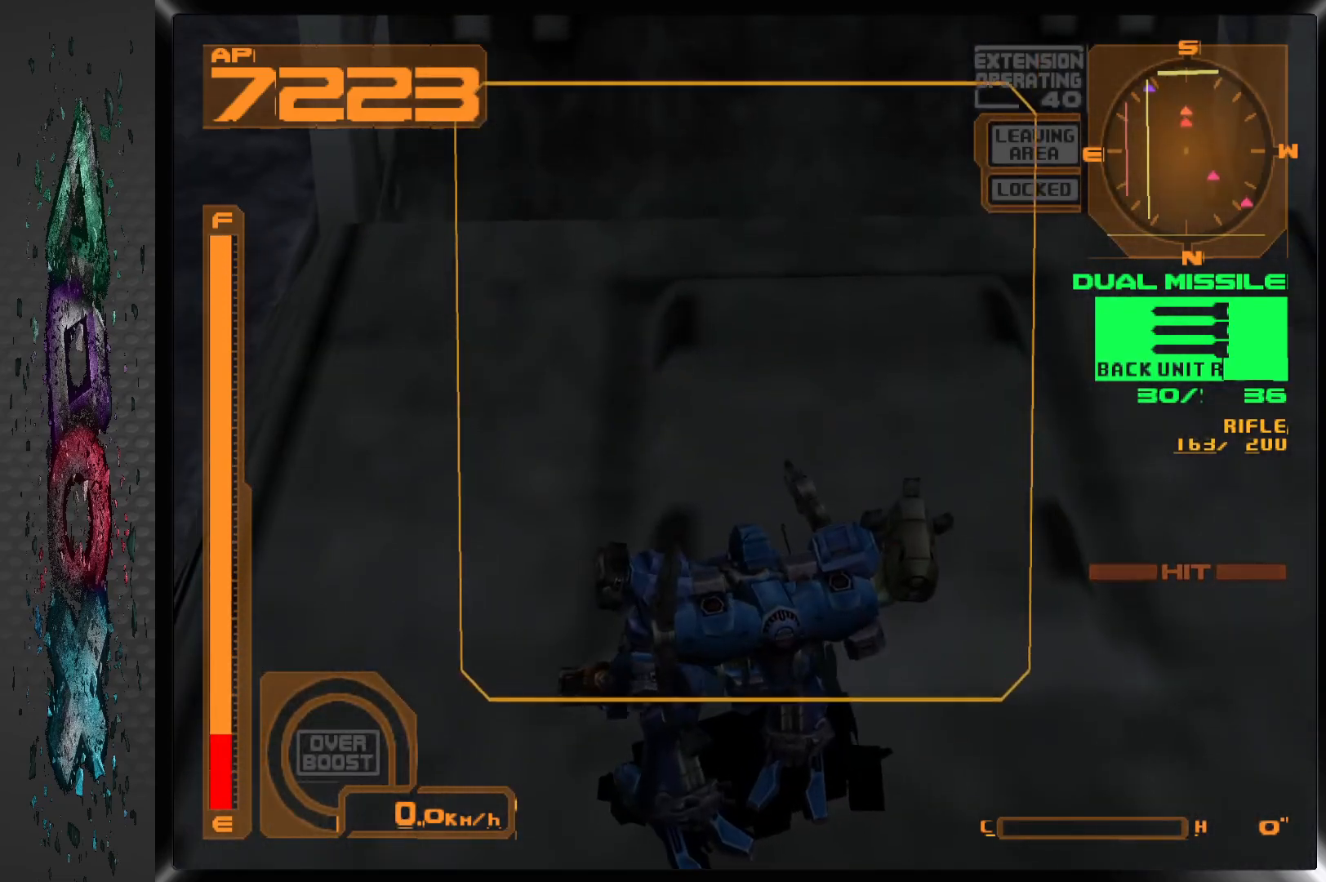
Gameplay with a controller (PlayStation layout); each line is a JSON object with the inputs held at the frame after it. "events" lists button and stick changes between this image and that frame as [ms after this image, input, new state], when the widget could be followed in between.
{"buttons": [], "left_stick": "center", "right_stick": "center", "events": []}
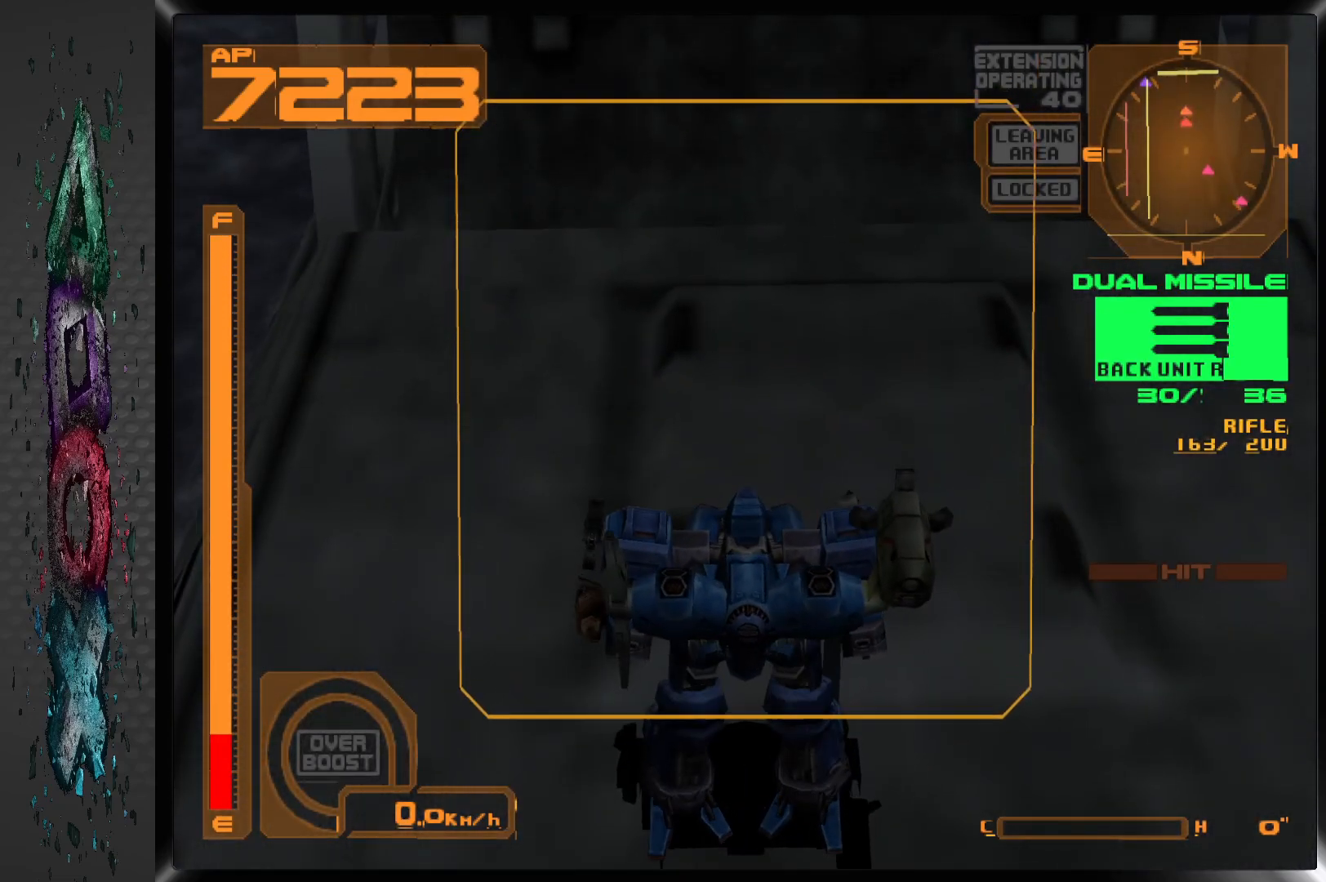
{"buttons": ["CROSS"], "left_stick": "center", "right_stick": "center", "events": [[117, "CROSS", "down"]]}
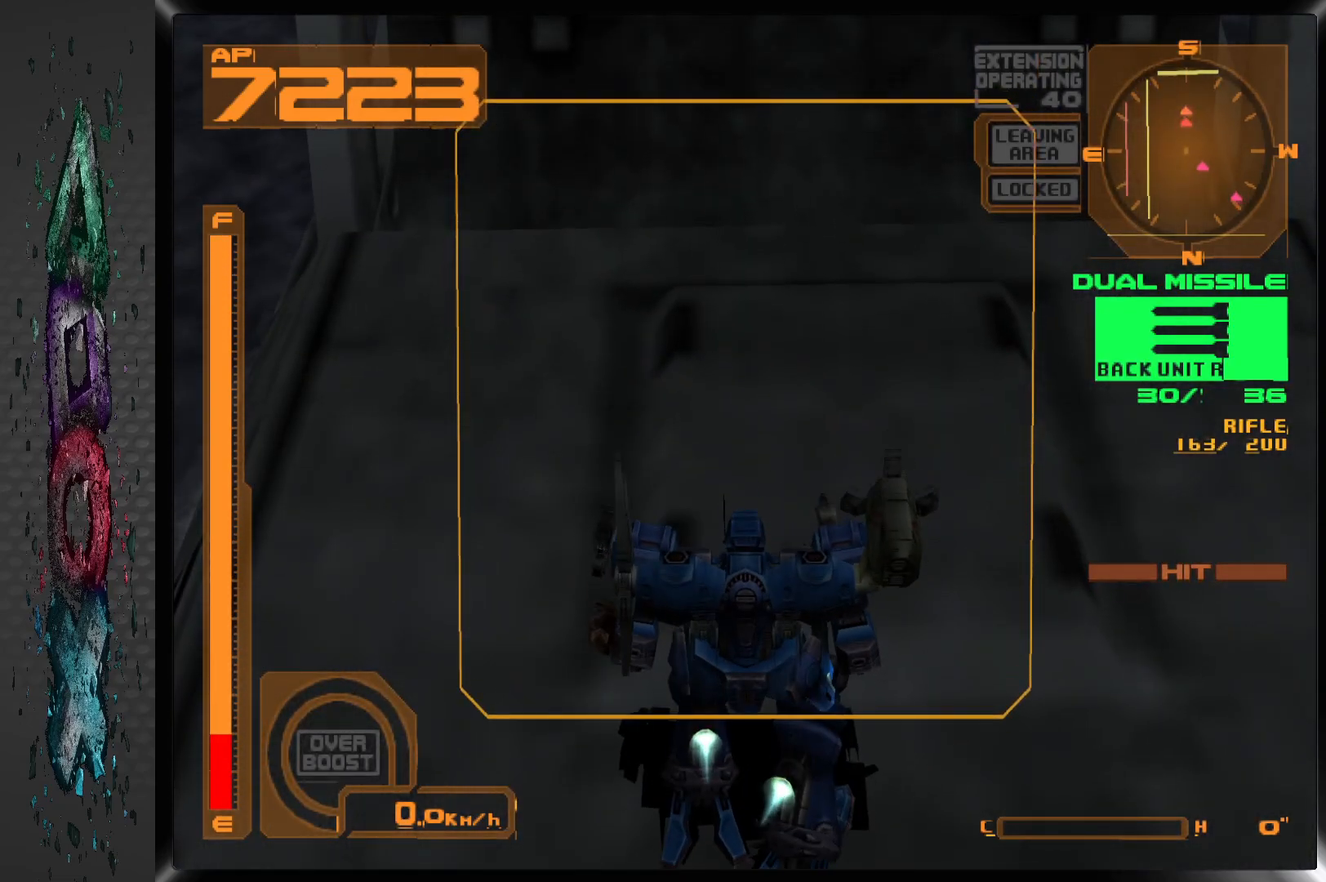
{"buttons": ["CROSS"], "left_stick": "center", "right_stick": "center", "events": []}
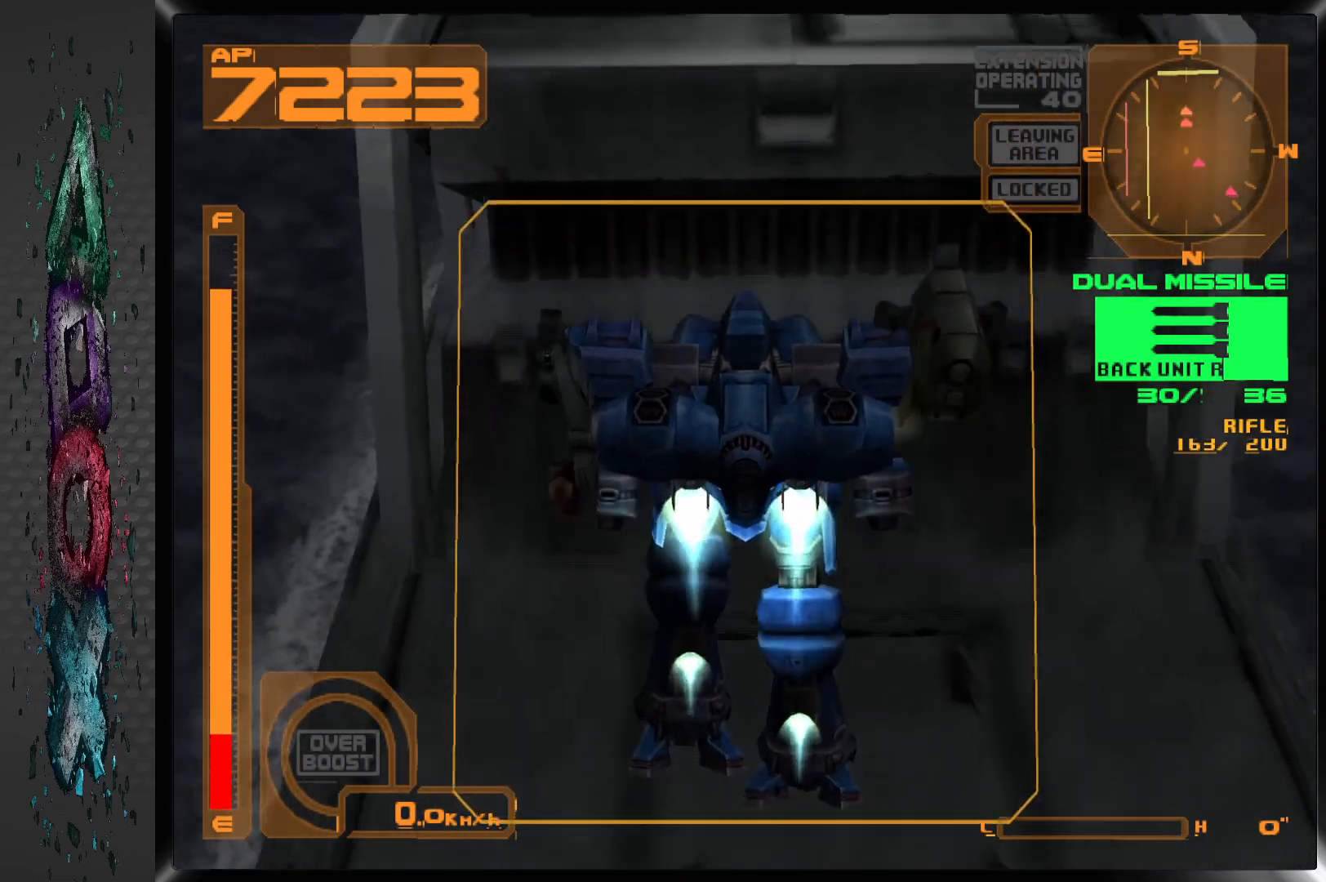
{"buttons": ["CROSS"], "left_stick": "center", "right_stick": "center", "events": []}
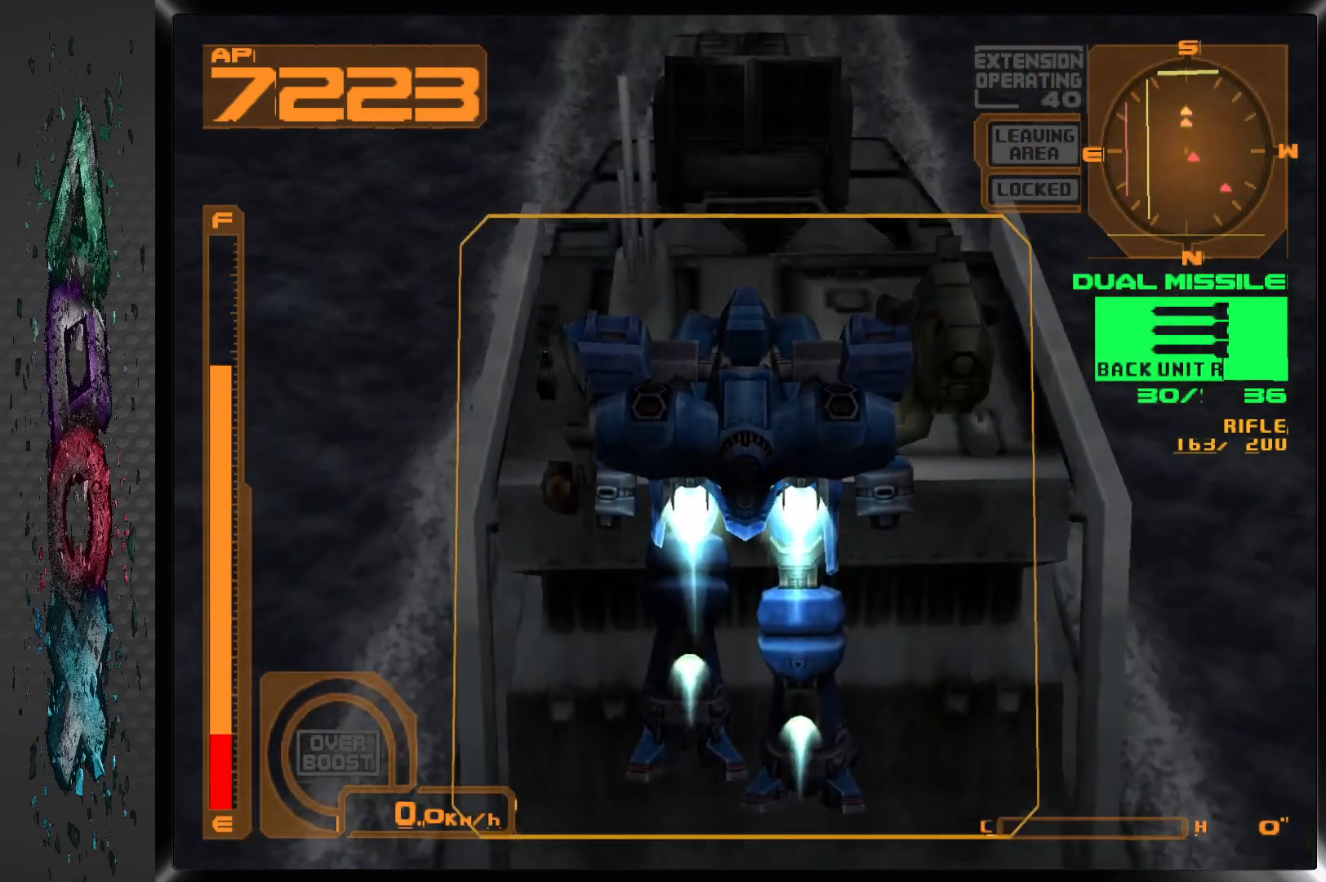
{"buttons": ["CROSS"], "left_stick": "center", "right_stick": "center", "events": []}
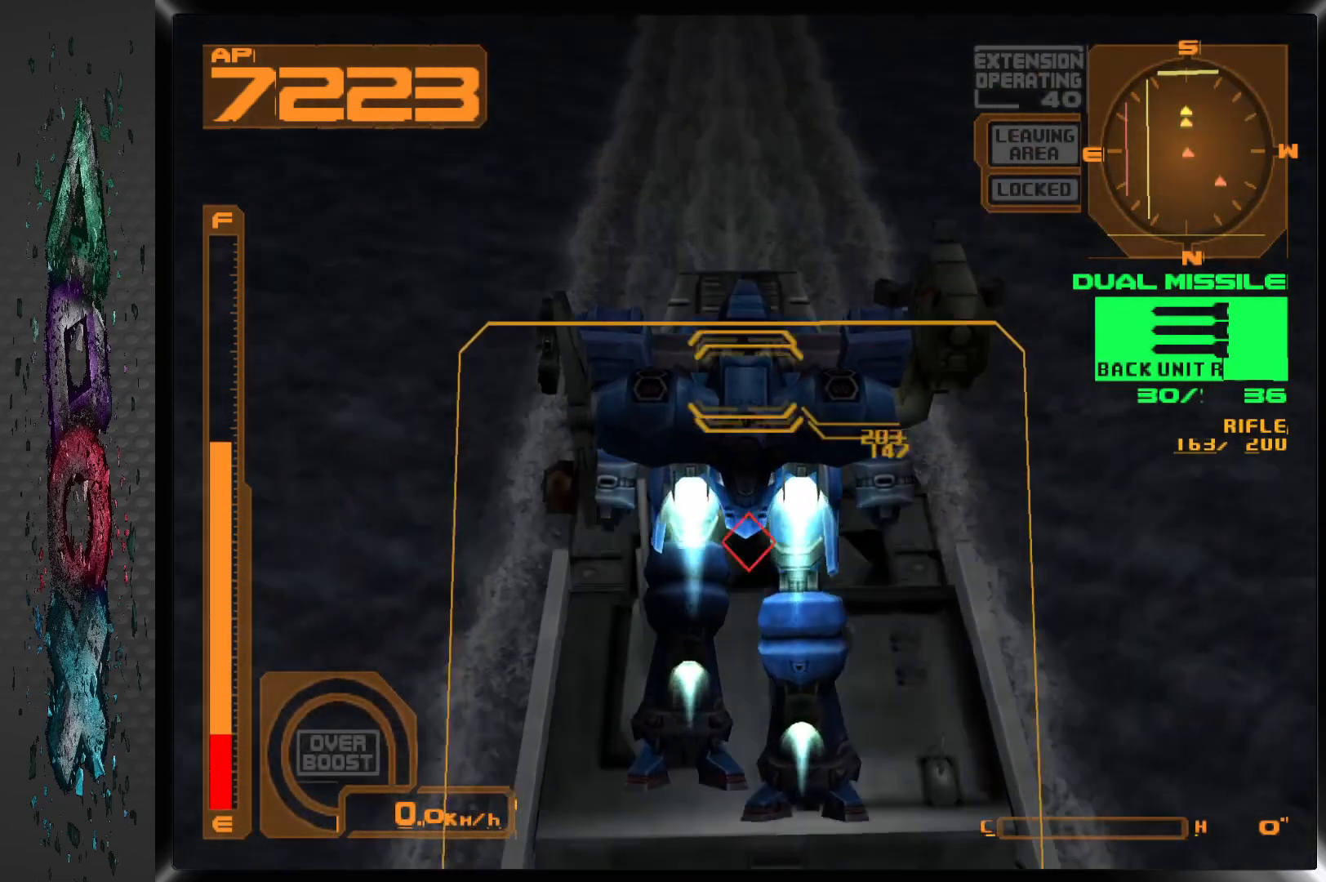
{"buttons": [], "left_stick": "center", "right_stick": "center", "events": [[350, "CROSS", "up"]]}
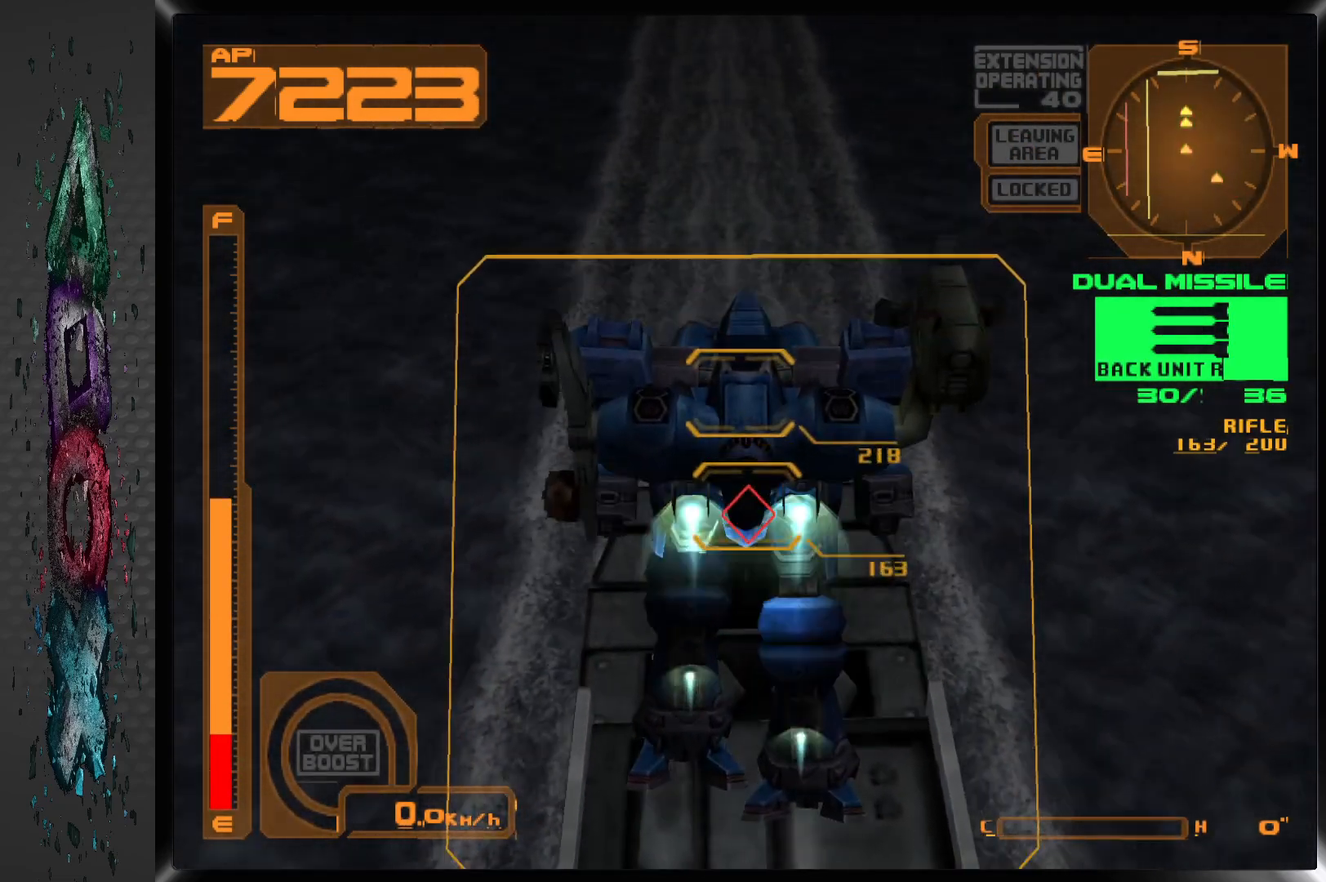
{"buttons": [], "left_stick": "center", "right_stick": "center", "events": []}
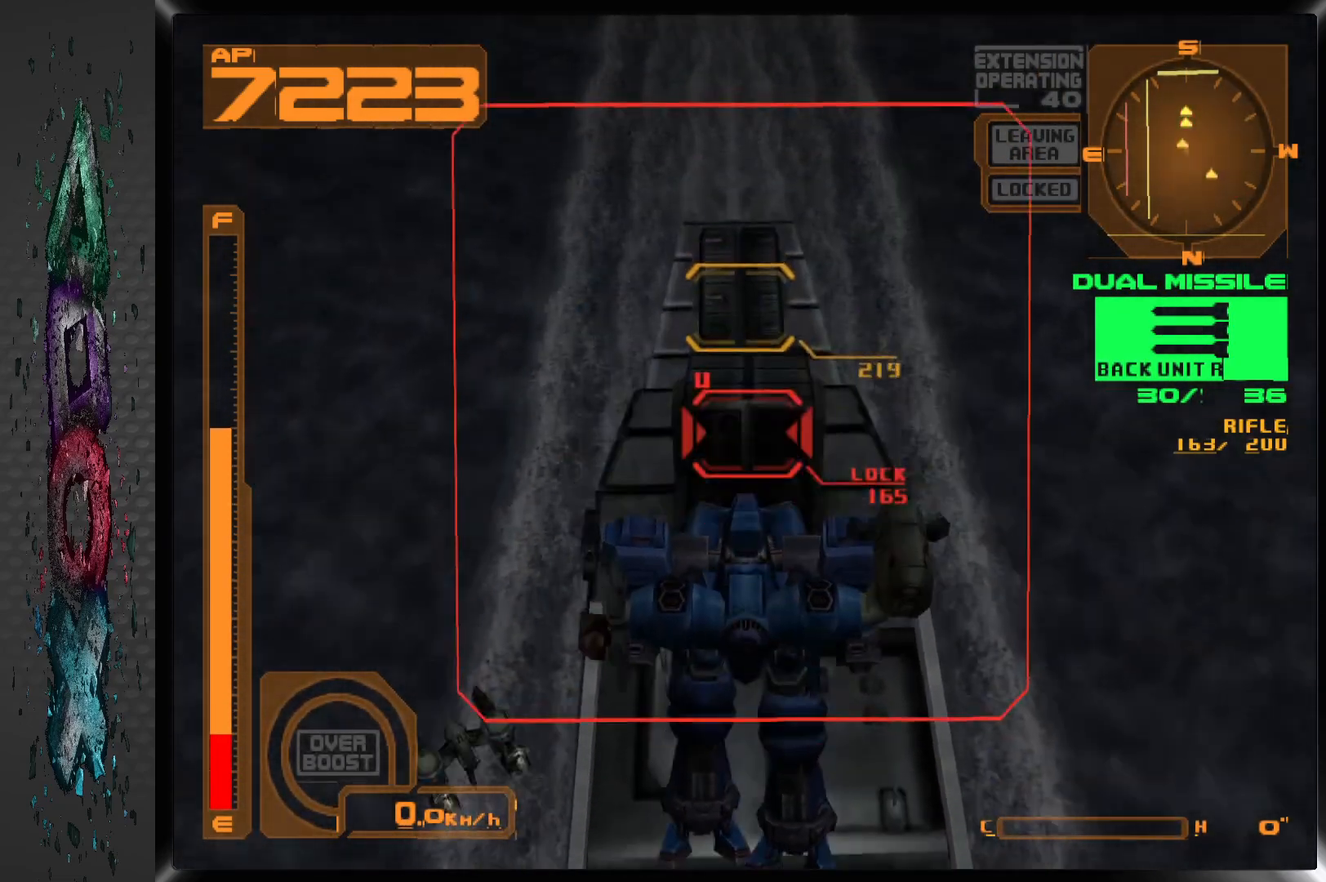
{"buttons": [], "left_stick": "center", "right_stick": "center", "events": [[150, "SQUARE", "down"], [267, "SQUARE", "up"]]}
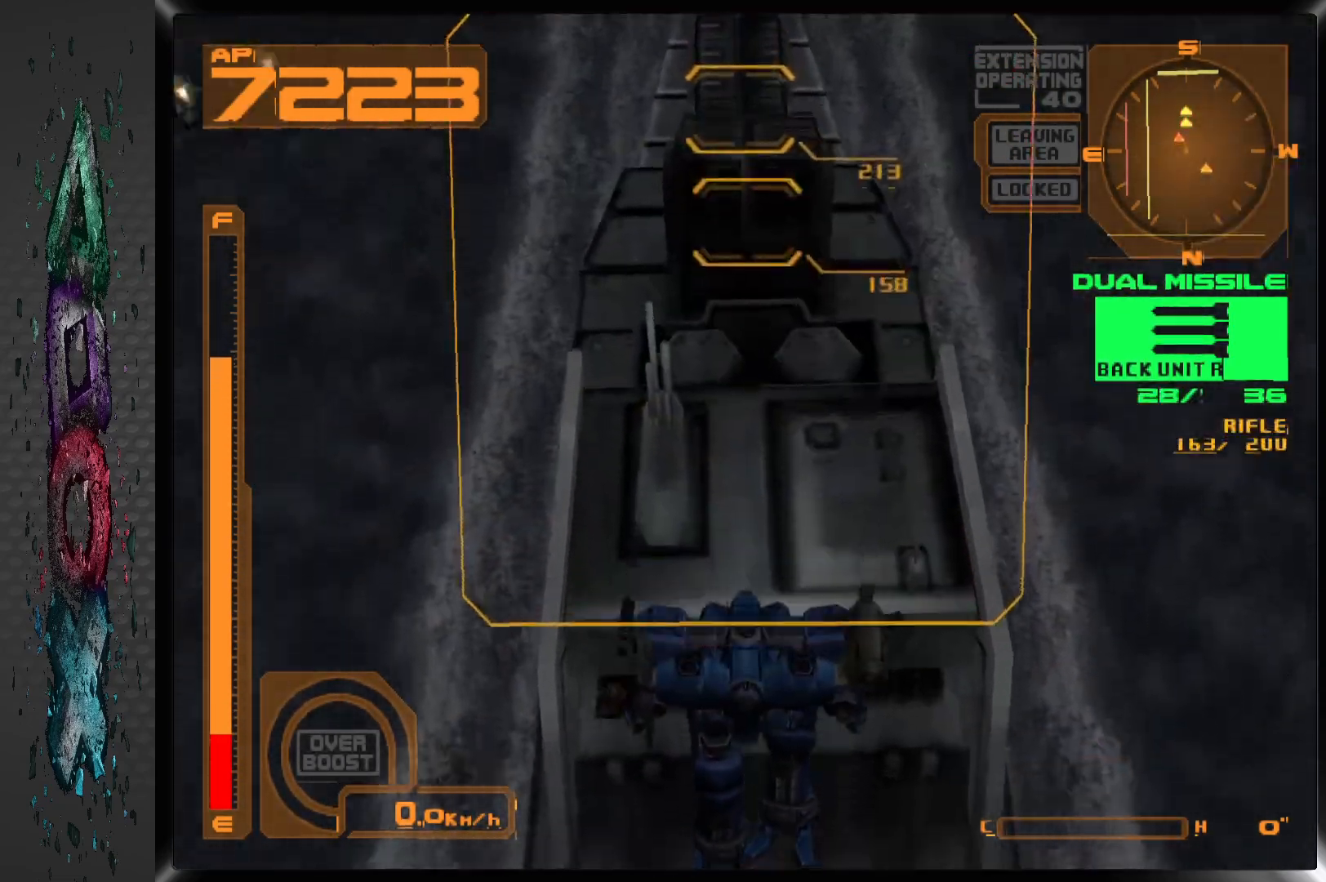
{"buttons": ["CROSS"], "left_stick": "center", "right_stick": "center", "events": [[283, "CROSS", "down"]]}
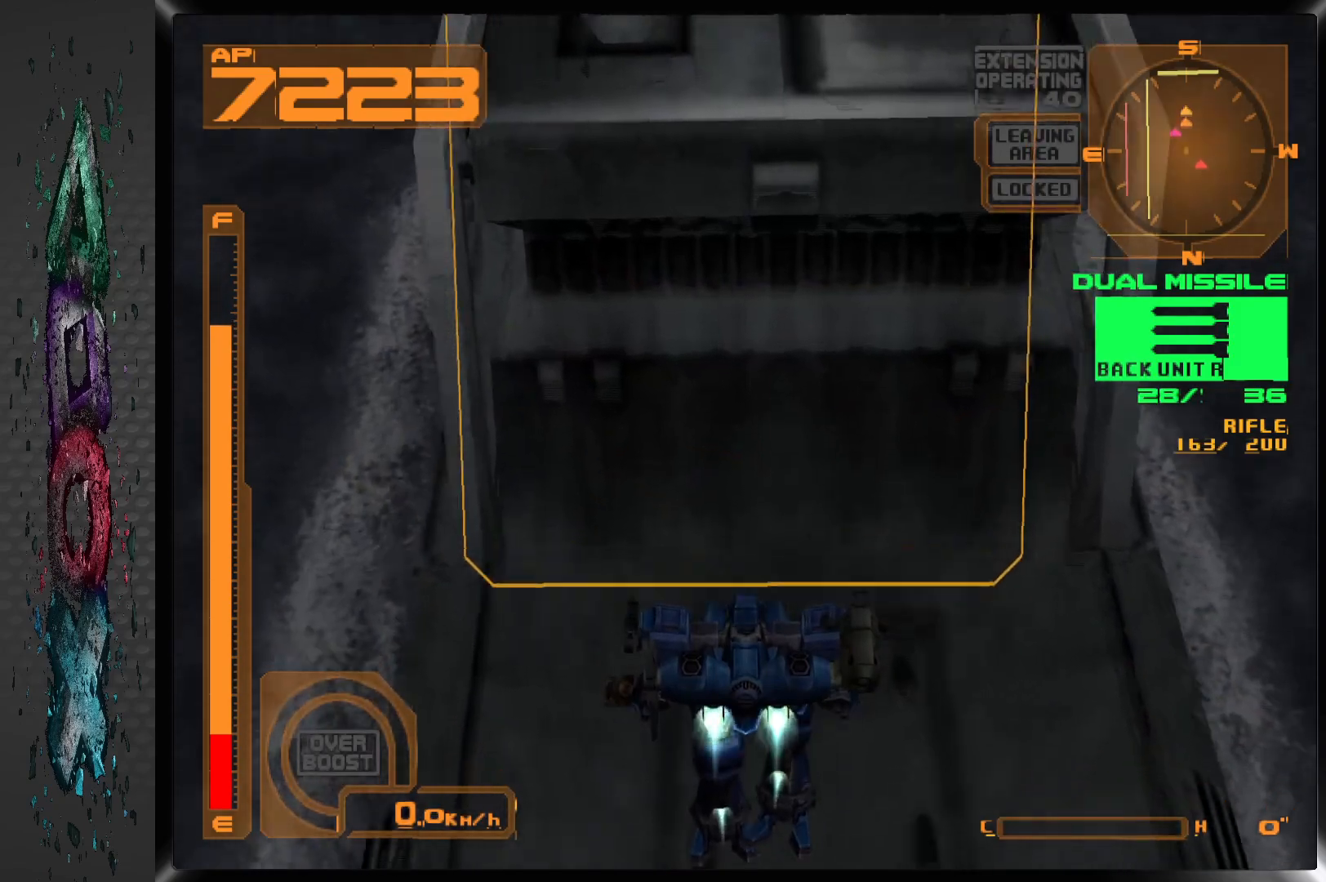
{"buttons": [], "left_stick": "center", "right_stick": "center", "events": [[317, "CROSS", "up"]]}
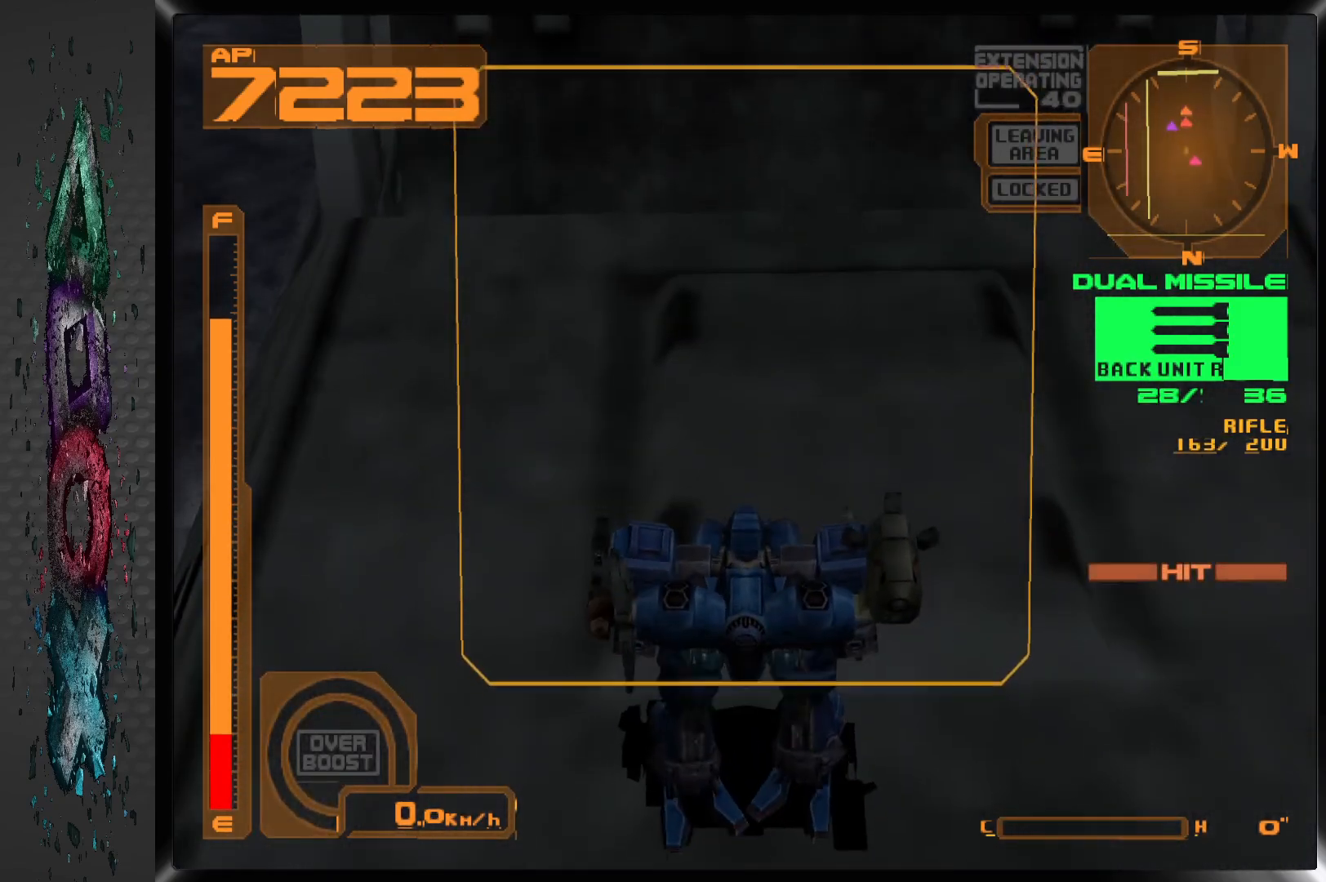
{"buttons": [], "left_stick": "center", "right_stick": "center", "events": []}
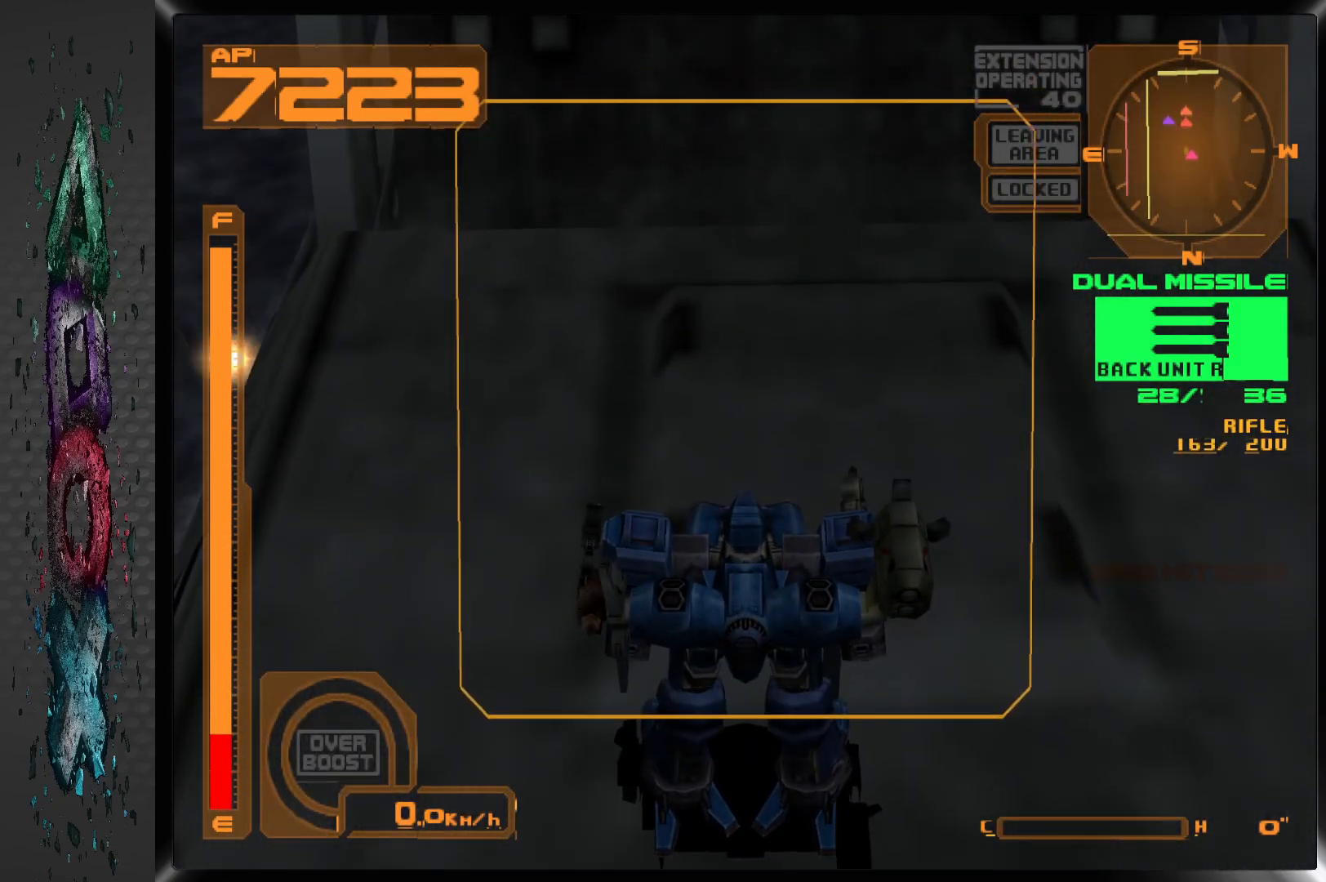
{"buttons": [], "left_stick": "center", "right_stick": "center", "events": []}
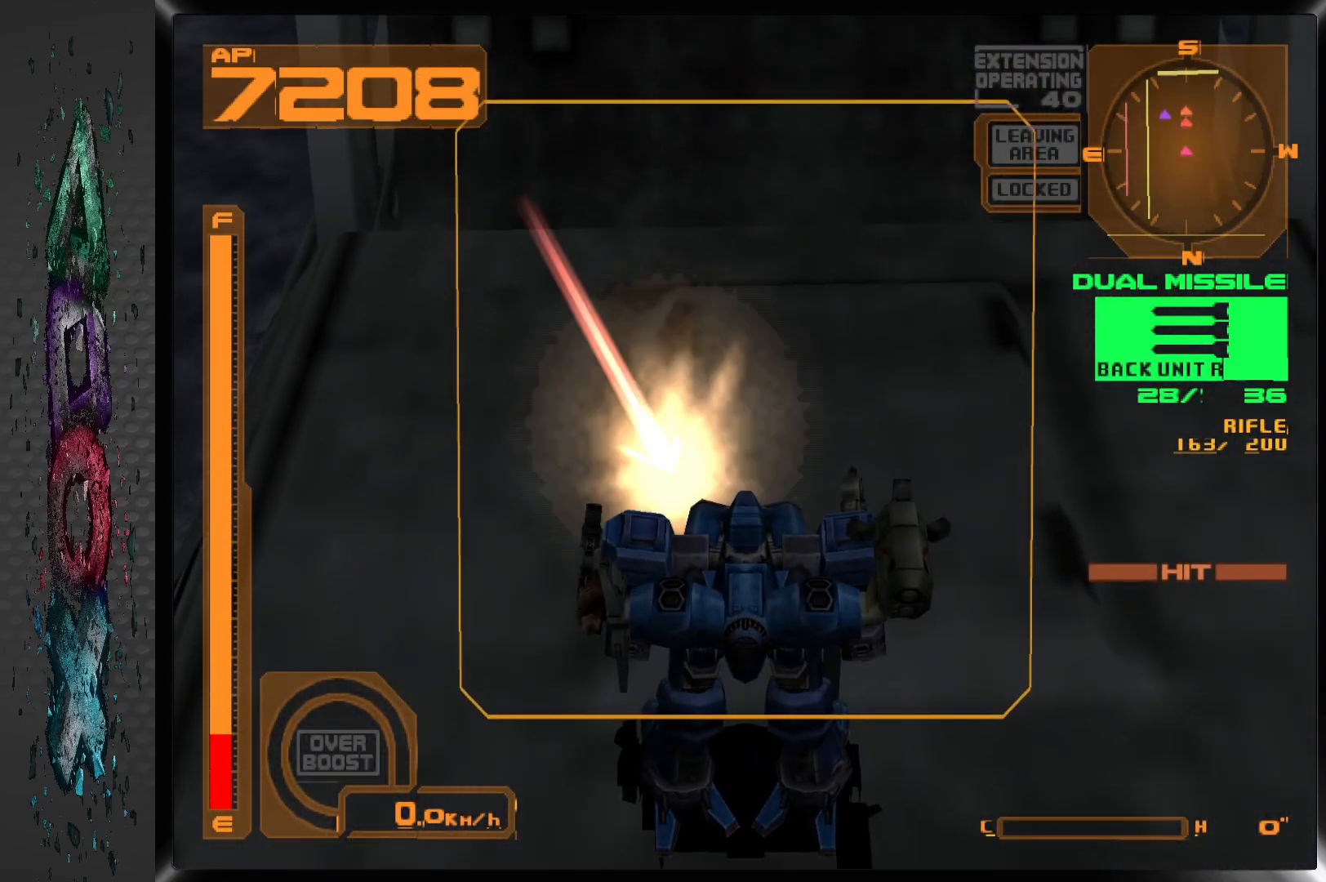
{"buttons": ["CROSS"], "left_stick": "center", "right_stick": "center", "events": [[317, "CROSS", "down"]]}
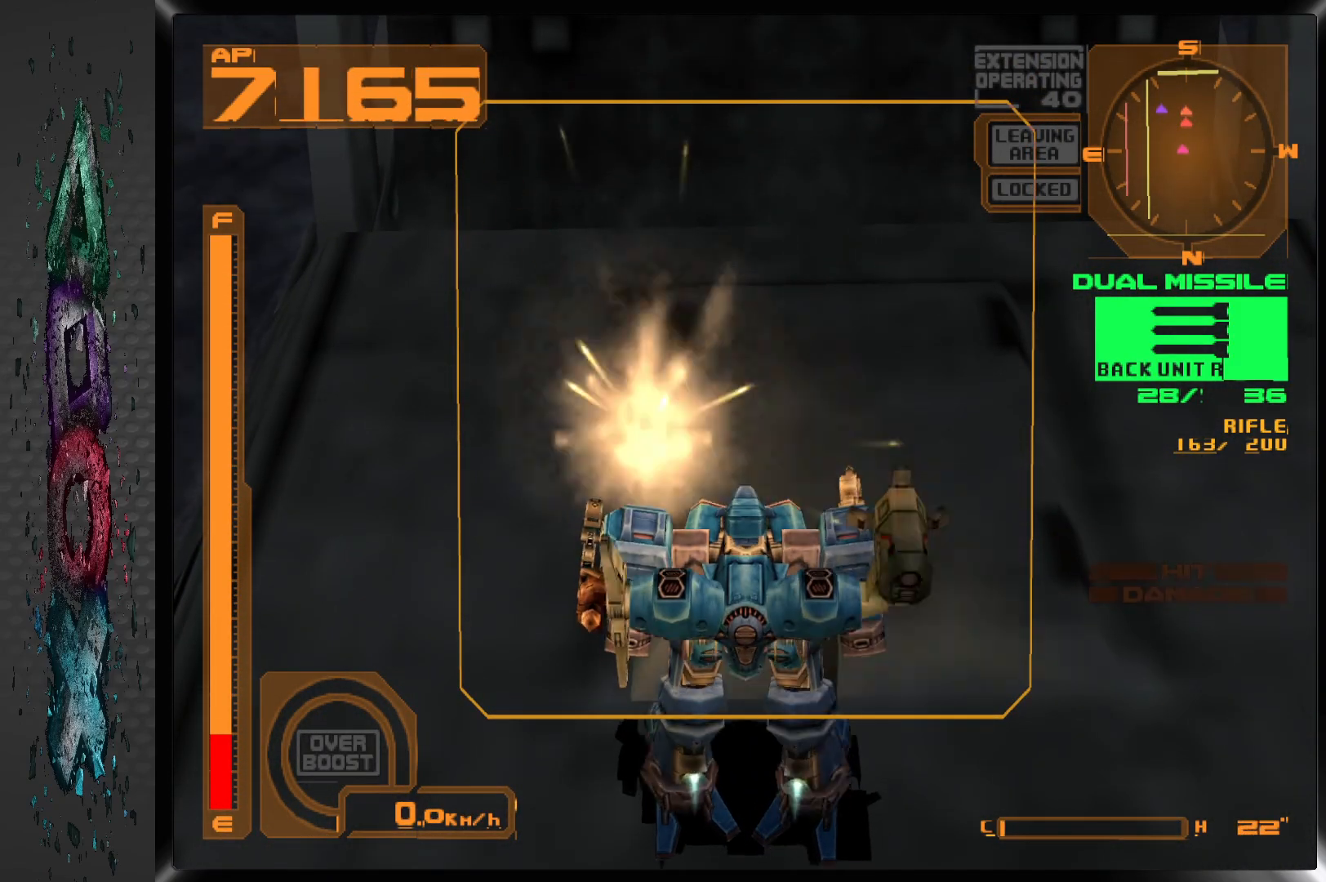
{"buttons": ["CROSS"], "left_stick": "center", "right_stick": "center", "events": []}
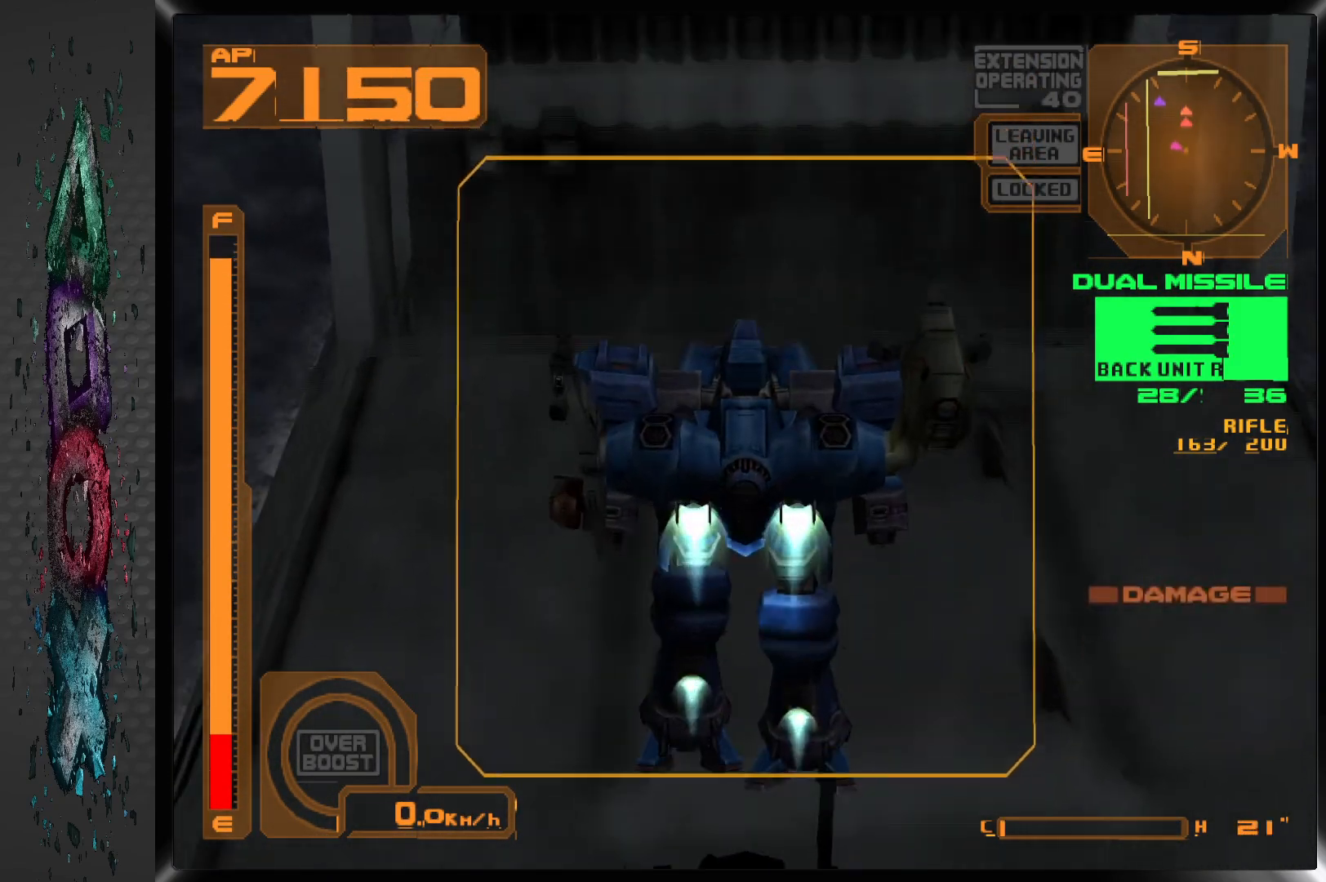
{"buttons": ["CROSS"], "left_stick": "center", "right_stick": "center", "events": []}
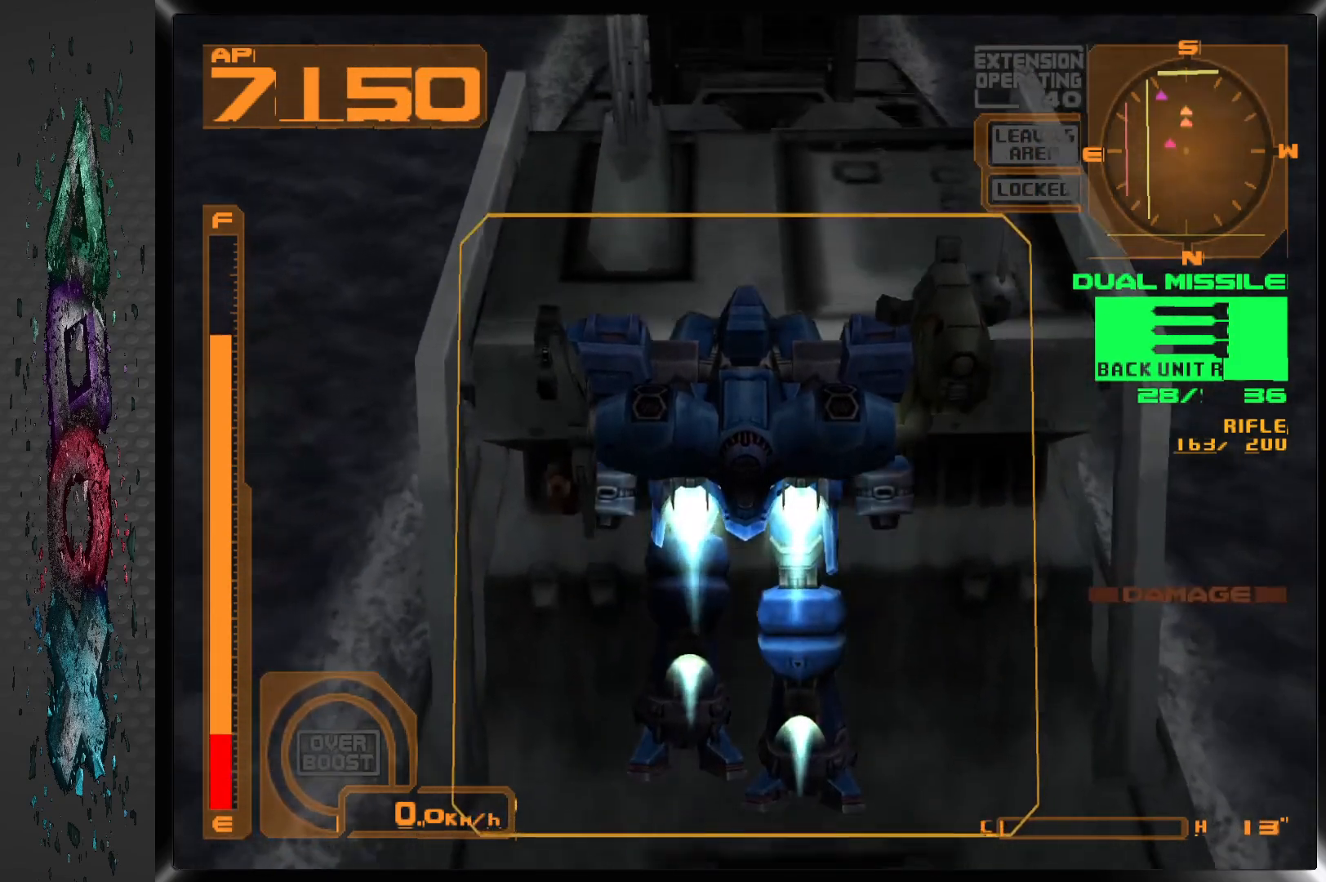
{"buttons": ["CROSS"], "left_stick": "center", "right_stick": "center", "events": []}
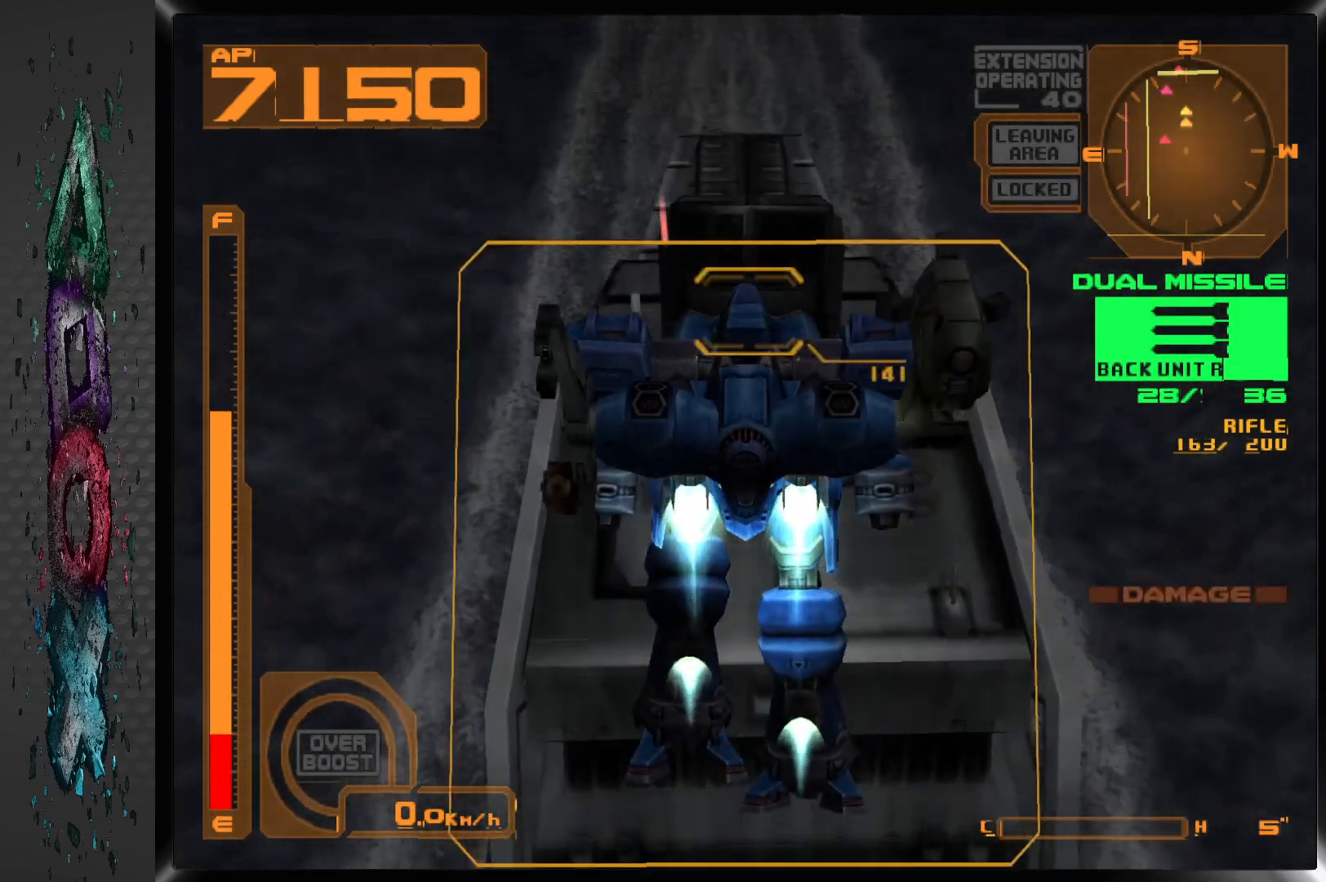
{"buttons": ["CROSS"], "left_stick": "center", "right_stick": "center", "events": []}
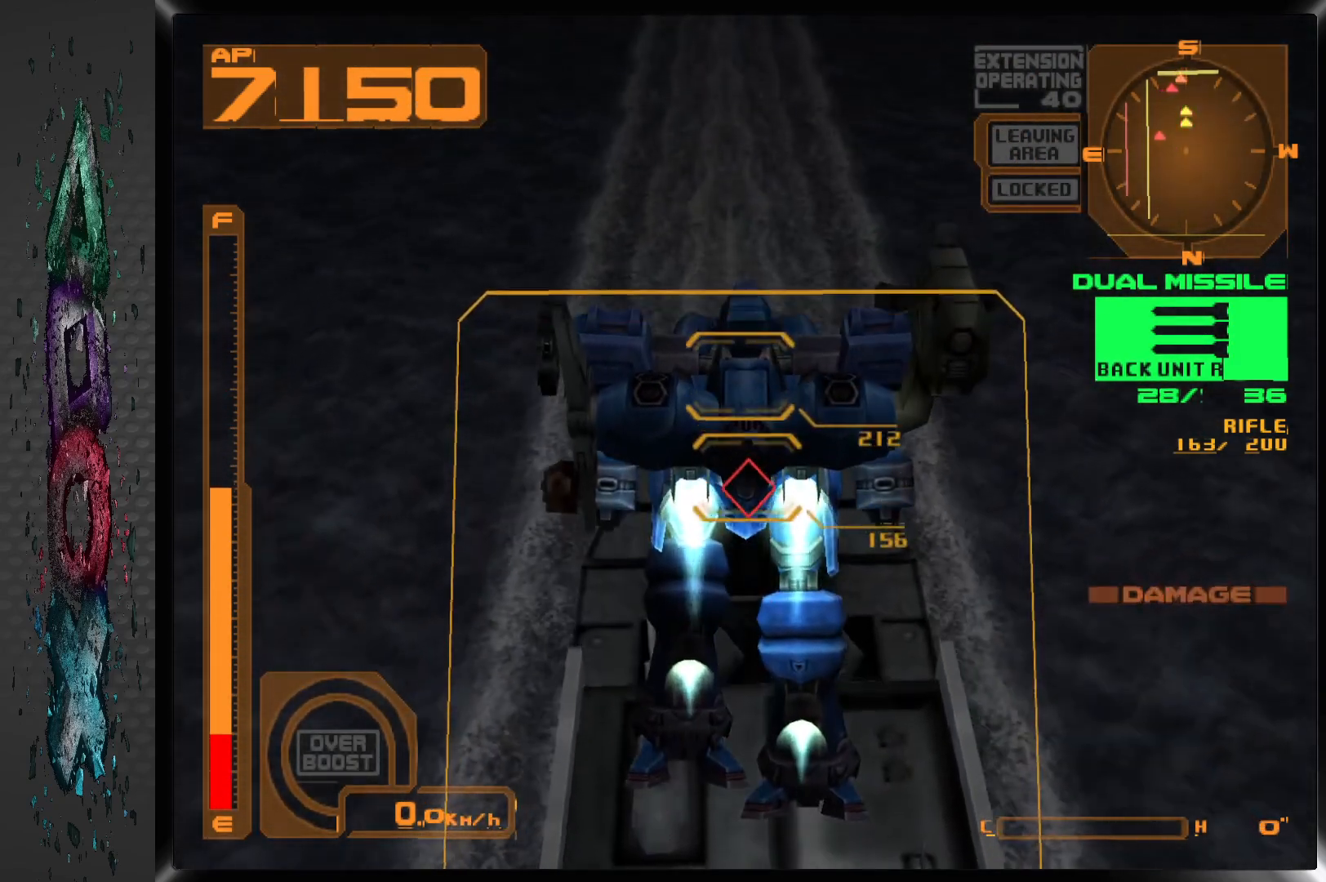
{"buttons": [], "left_stick": "center", "right_stick": "center", "events": [[33, "CROSS", "up"], [83, "SQUARE", "down"], [233, "SQUARE", "up"]]}
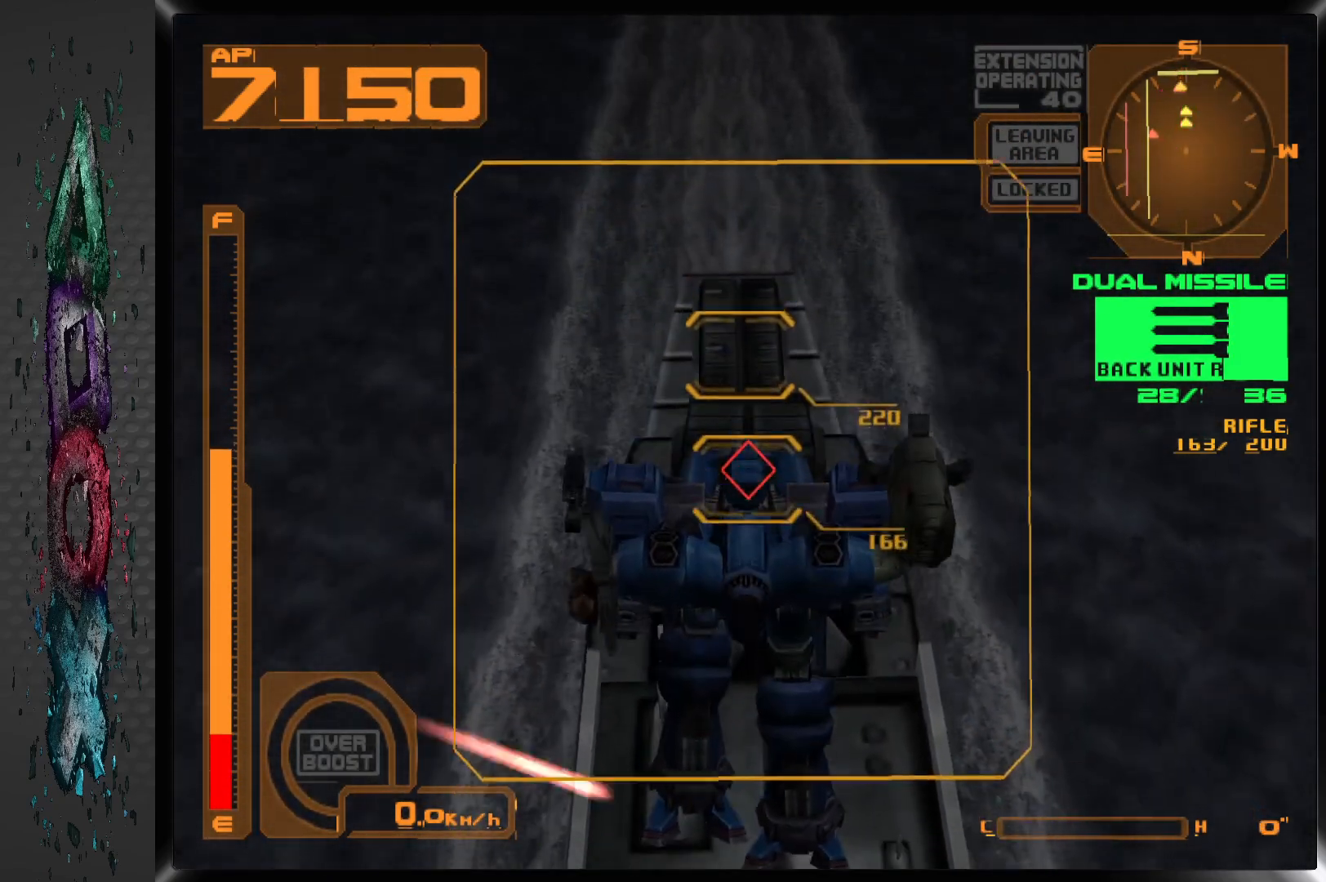
{"buttons": ["SQUARE"], "left_stick": "center", "right_stick": "center", "events": [[250, "SQUARE", "down"], [367, "SQUARE", "up"], [433, "SQUARE", "down"]]}
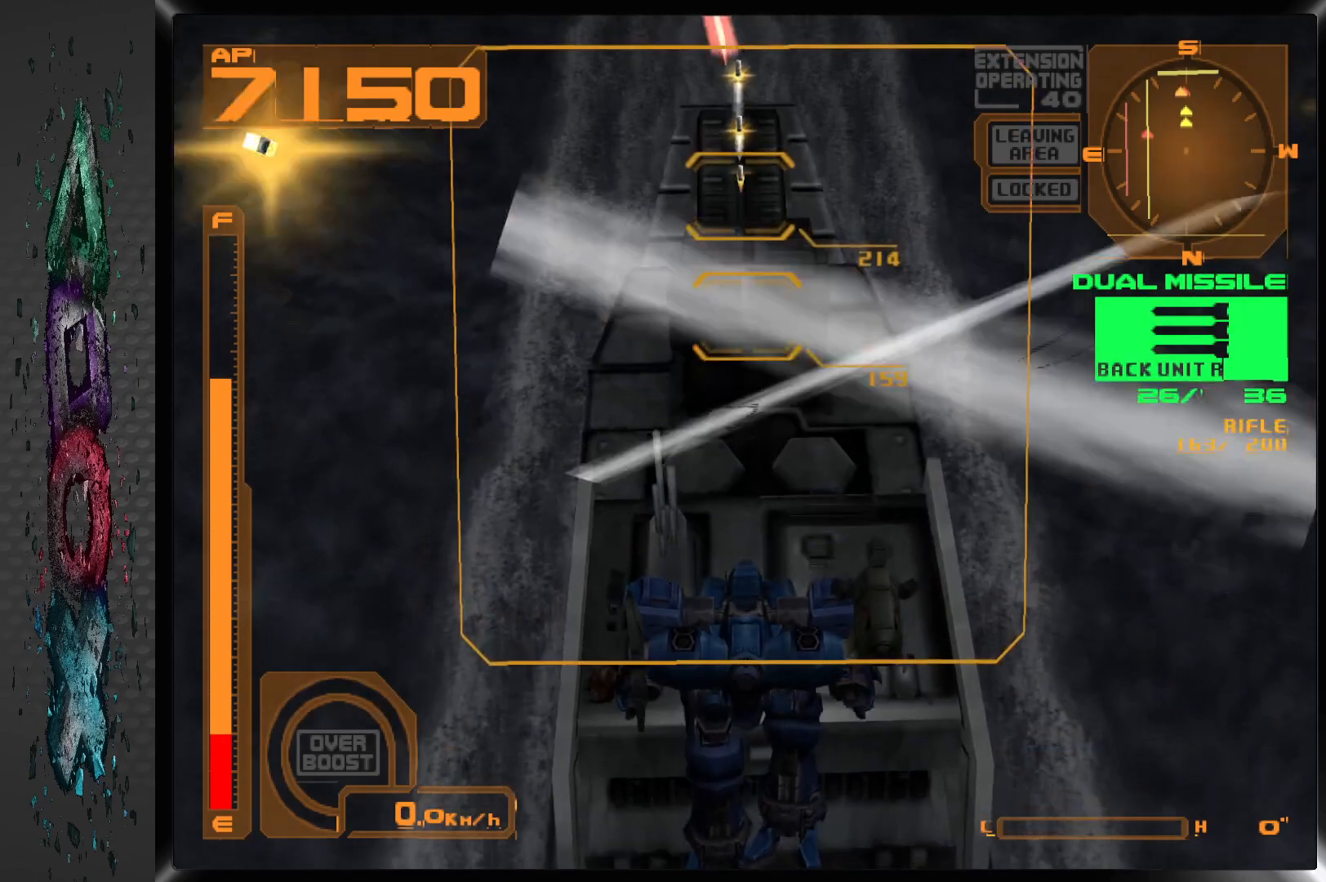
{"buttons": [], "left_stick": "center", "right_stick": "center", "events": [[17, "SQUARE", "up"]]}
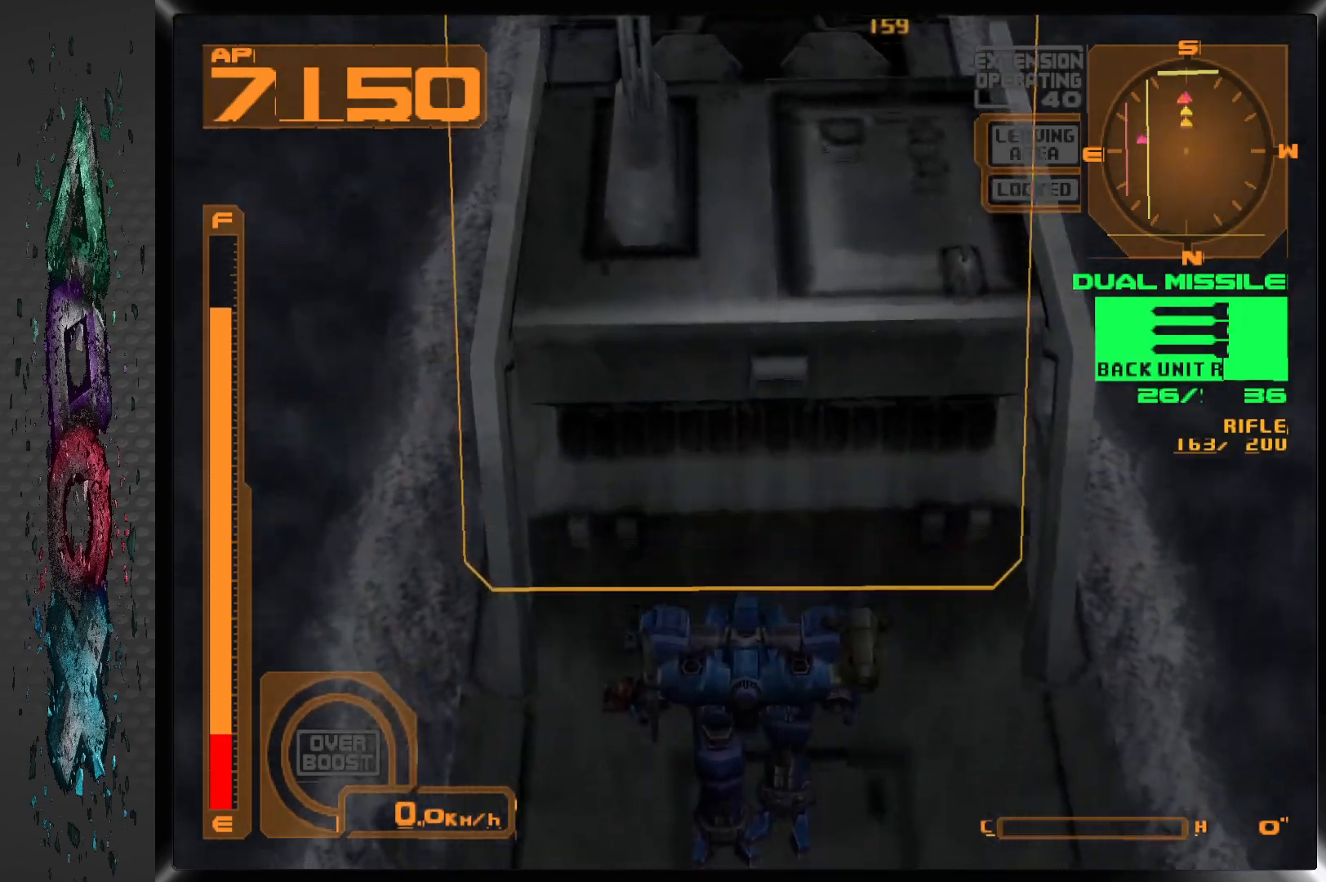
{"buttons": [], "left_stick": "center", "right_stick": "center", "events": []}
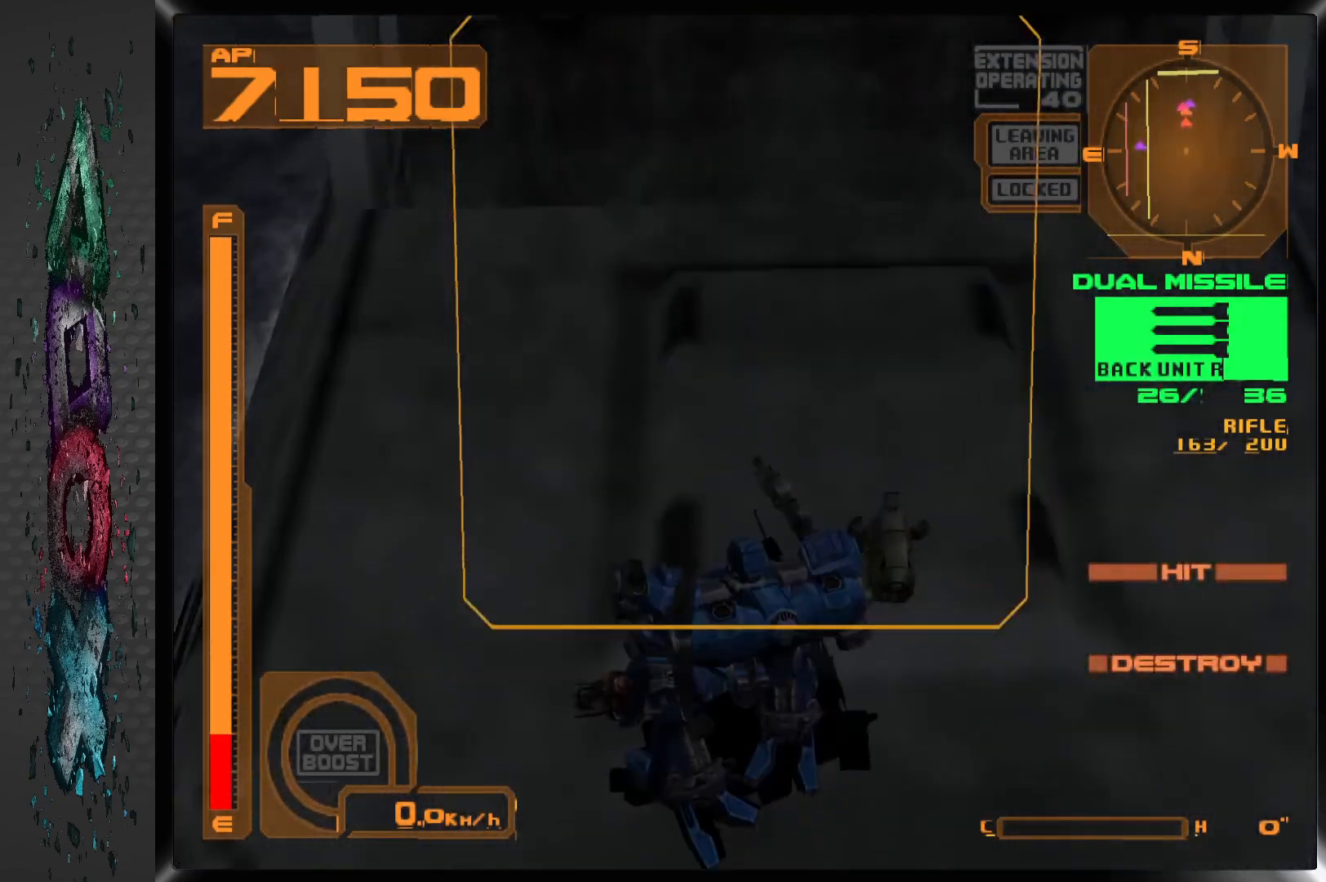
{"buttons": [], "left_stick": "center", "right_stick": "center", "events": []}
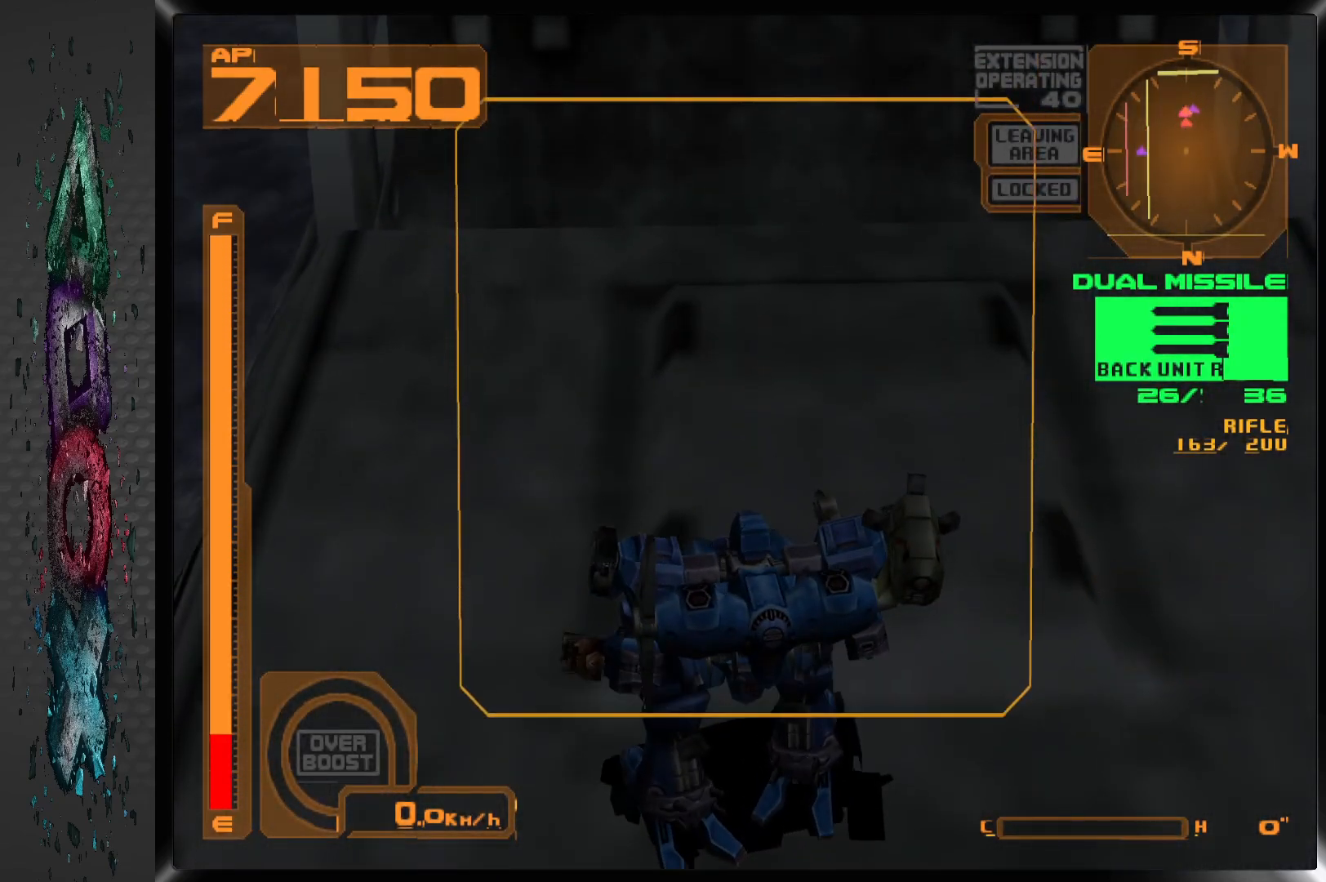
{"buttons": [], "left_stick": "center", "right_stick": "center", "events": []}
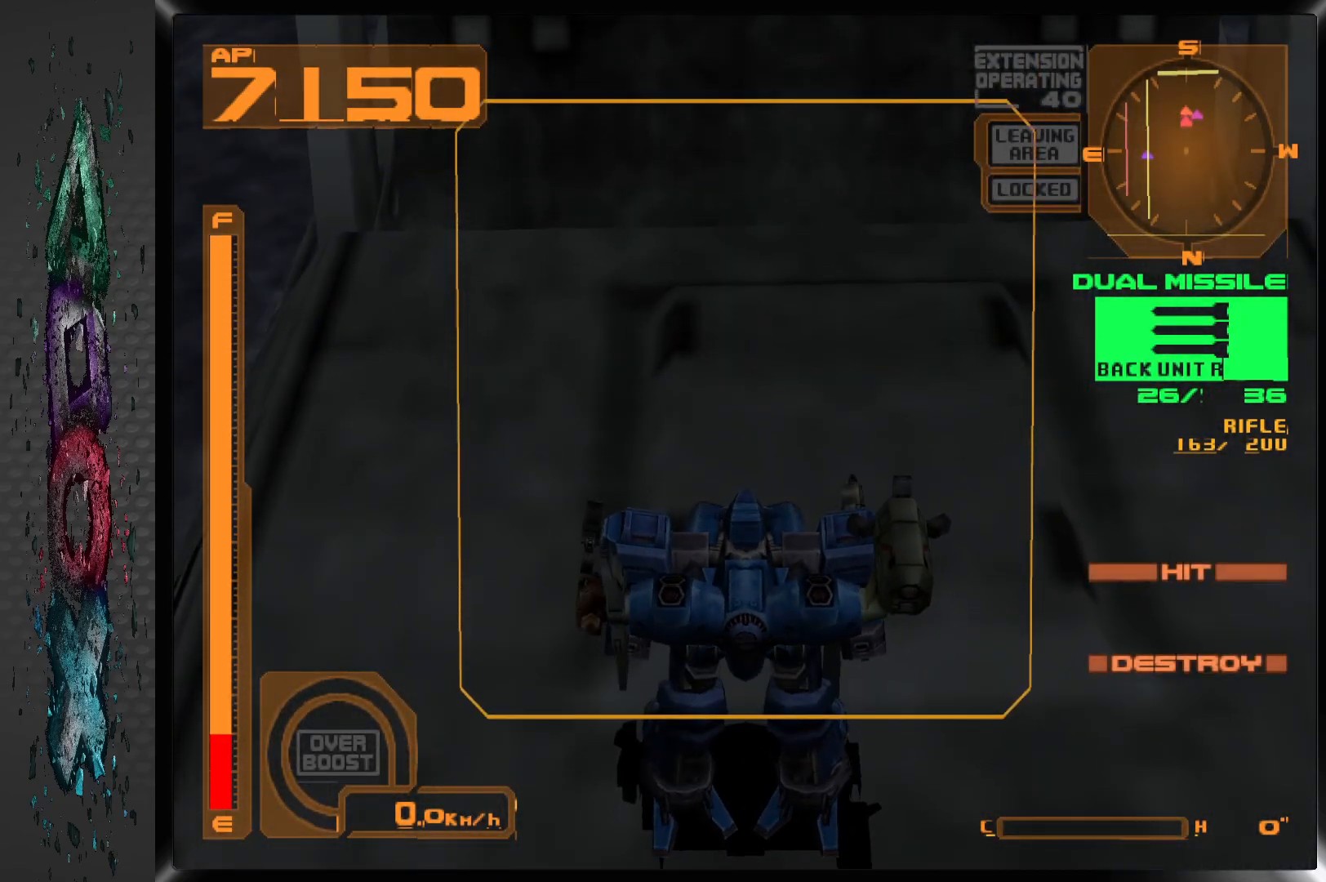
{"buttons": ["CROSS"], "left_stick": "center", "right_stick": "center", "events": [[317, "CROSS", "down"]]}
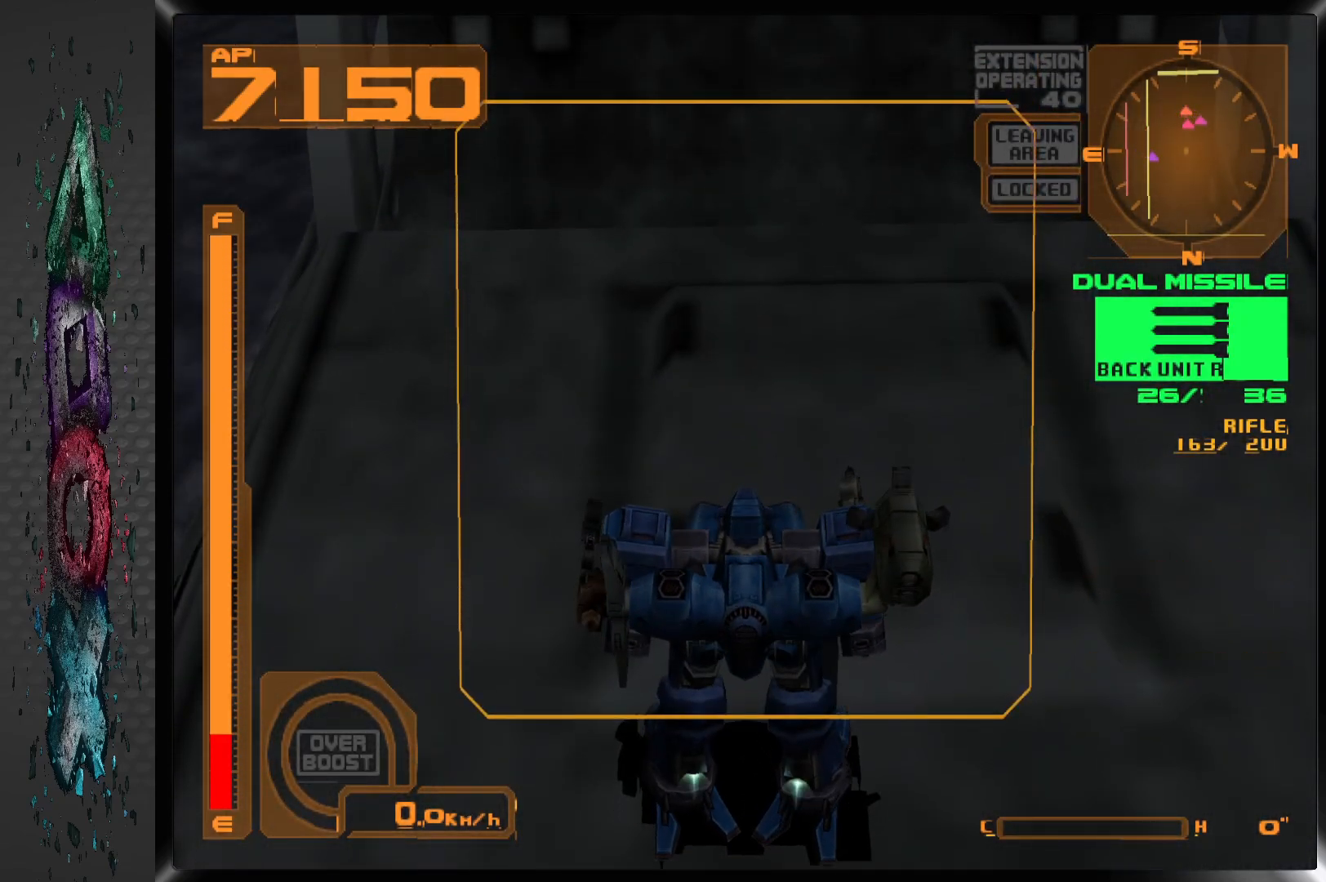
{"buttons": ["CROSS"], "left_stick": "center", "right_stick": "center", "events": []}
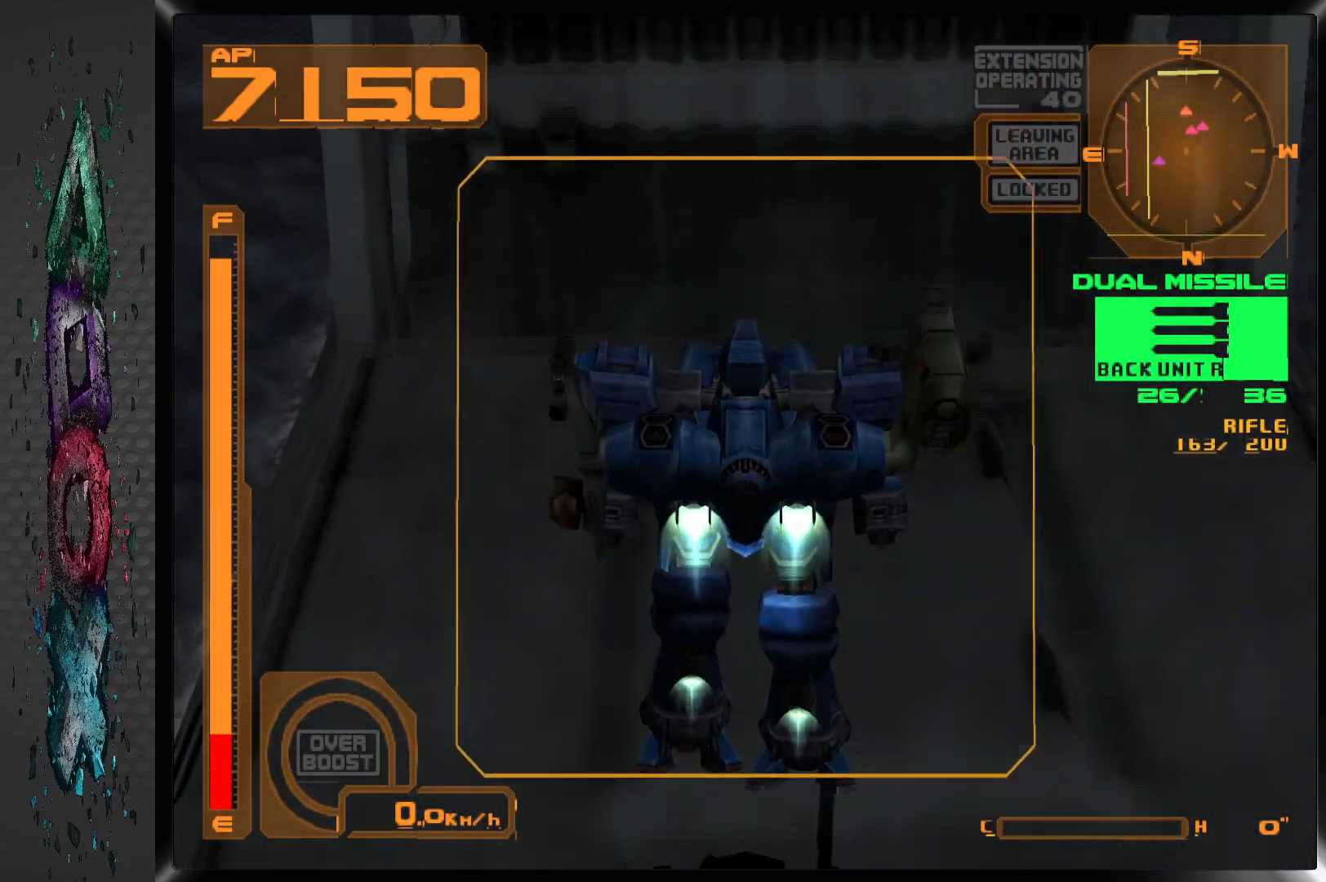
{"buttons": ["CROSS"], "left_stick": "center", "right_stick": "center", "events": []}
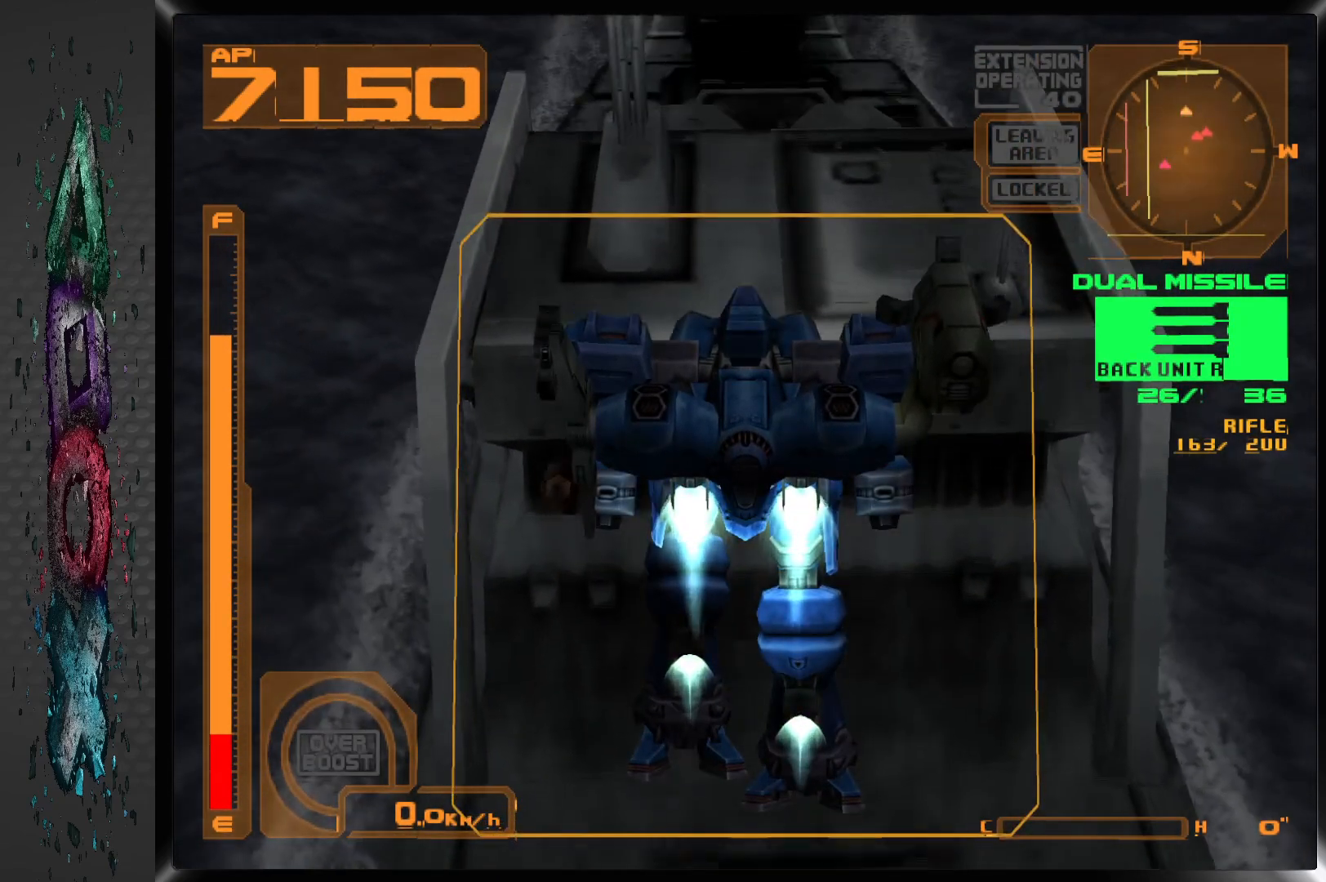
{"buttons": ["CROSS"], "left_stick": "center", "right_stick": "center", "events": []}
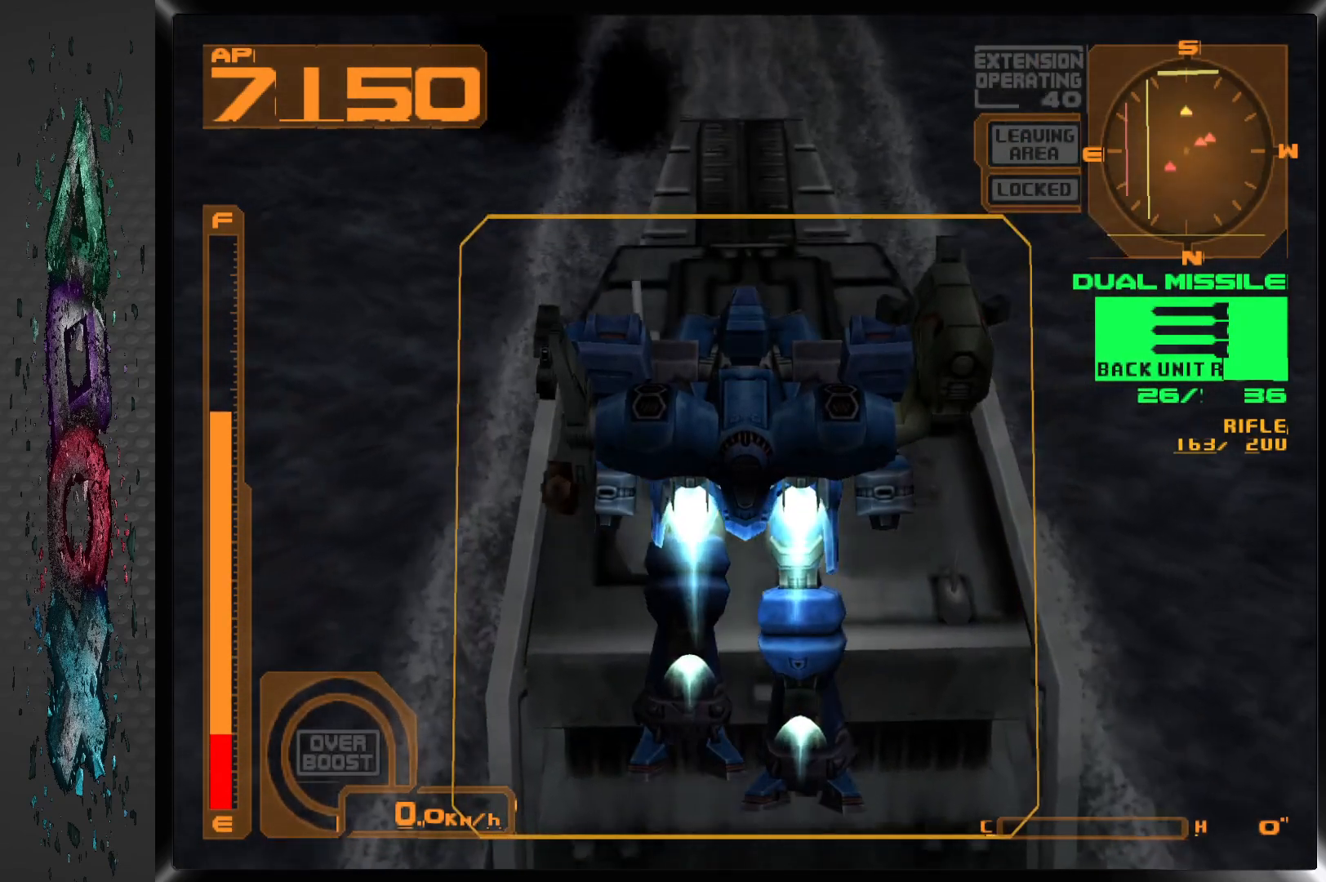
{"buttons": ["CROSS"], "left_stick": "center", "right_stick": "center", "events": []}
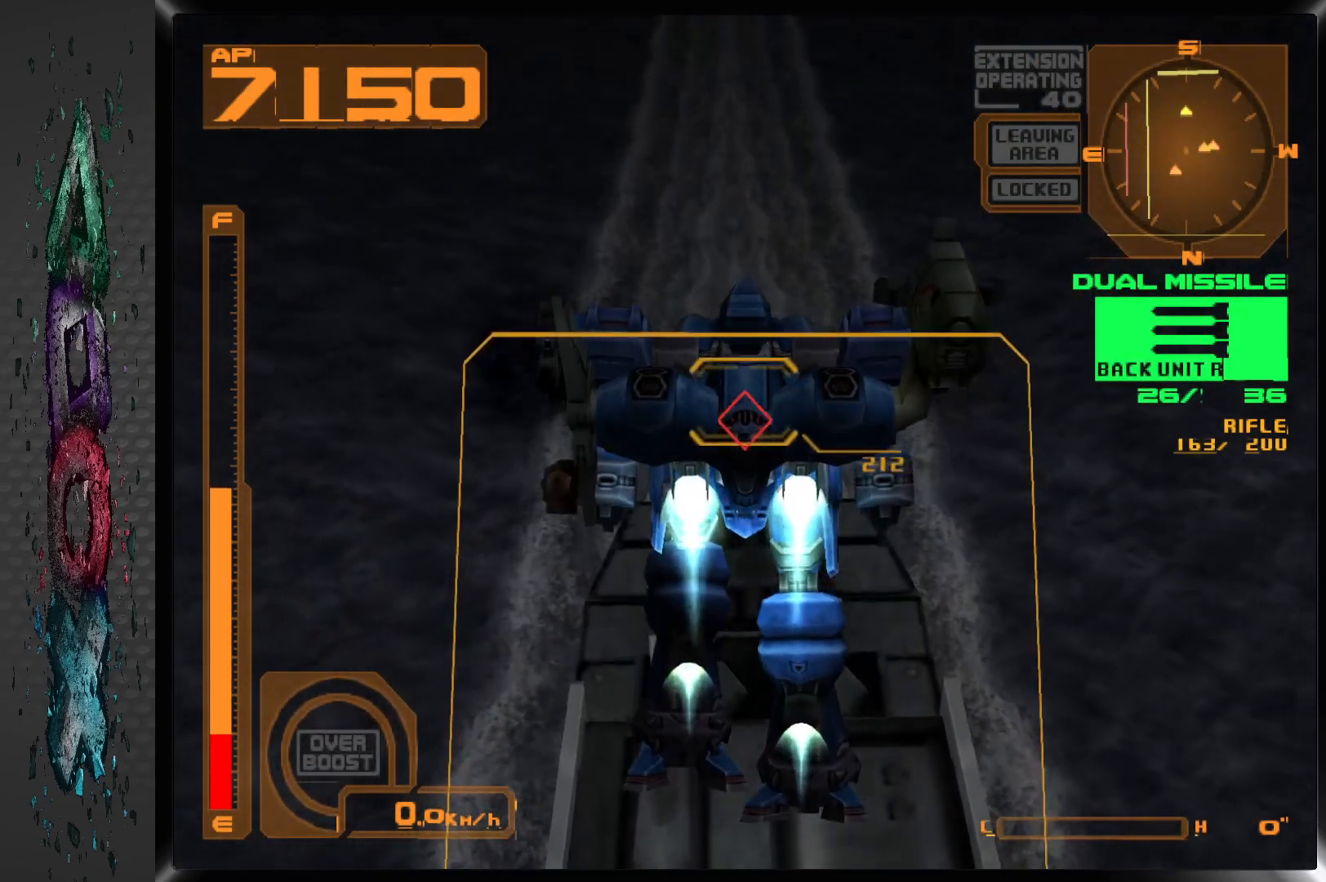
{"buttons": [], "left_stick": "center", "right_stick": "center", "events": [[100, "CROSS", "up"]]}